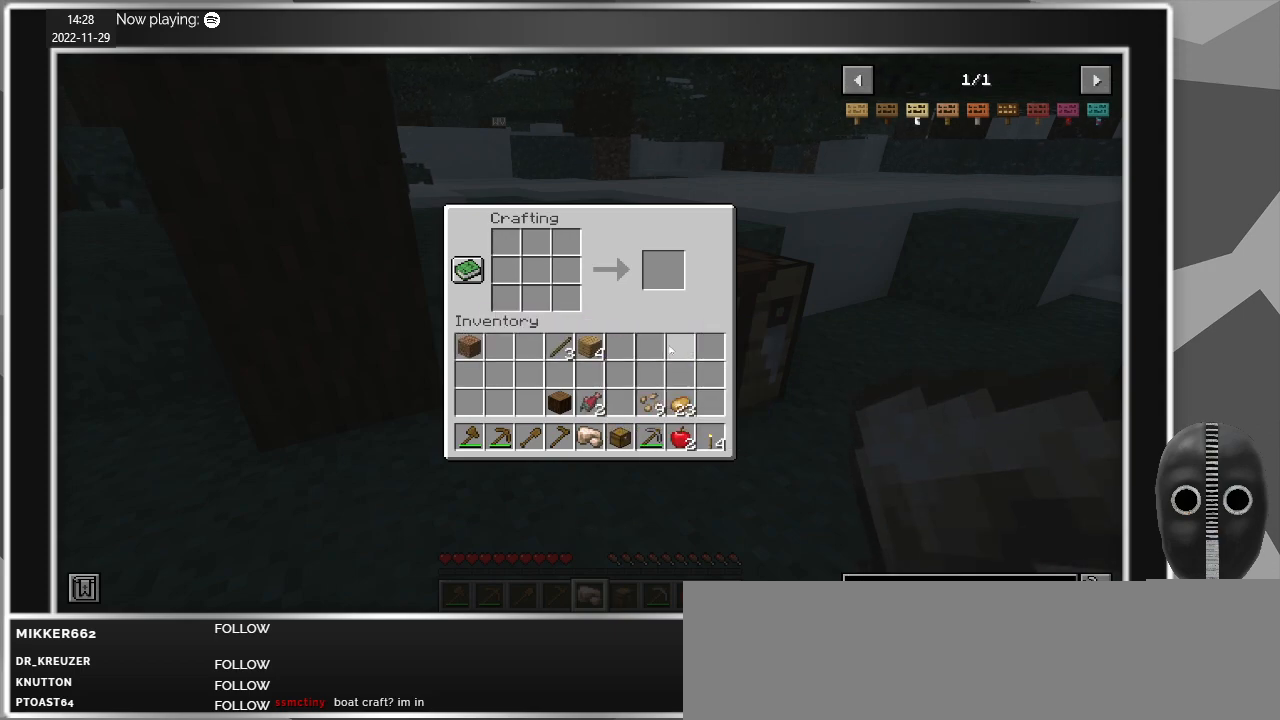
Gameplay with keyboard and mouse; each line is a JSON object with the keys and mouse buttons held at the frame after it. "events" lists presses ("down") and releases ("up") of "a", "alt", "c", "caps_lock", "ctrl", "d", "e", "escape", "f", "q", "r", "s", "shift", "space", "t", "tab", "v", "w", "x", "z", "mouse_left", "mouse_middle", "mouse_right", "mouse_mb4", "mouse_mb5", "mouse_wheel_up" and "mouse_wheel_down" between this image and that frame as [ms after this image, input, new state], when the widget could be followed in between. "mouse_left", "mouse_middle", "mouse_right", "mouse_mb4", "mouse_mb5", "mouse_wheel_up", "mouse_wheel_down" = the "left", "middle", "right", "mb4", "mb5", "wheel_up", "wheel_down" buttons of the "mouse" list. No other keys are recorded. Fast repeated clicks can show as one long hold. Mouse movement is not recorded.
{"keys": [], "mouse": [], "events": [[267, "e", "down"], [350, "e", "up"]]}
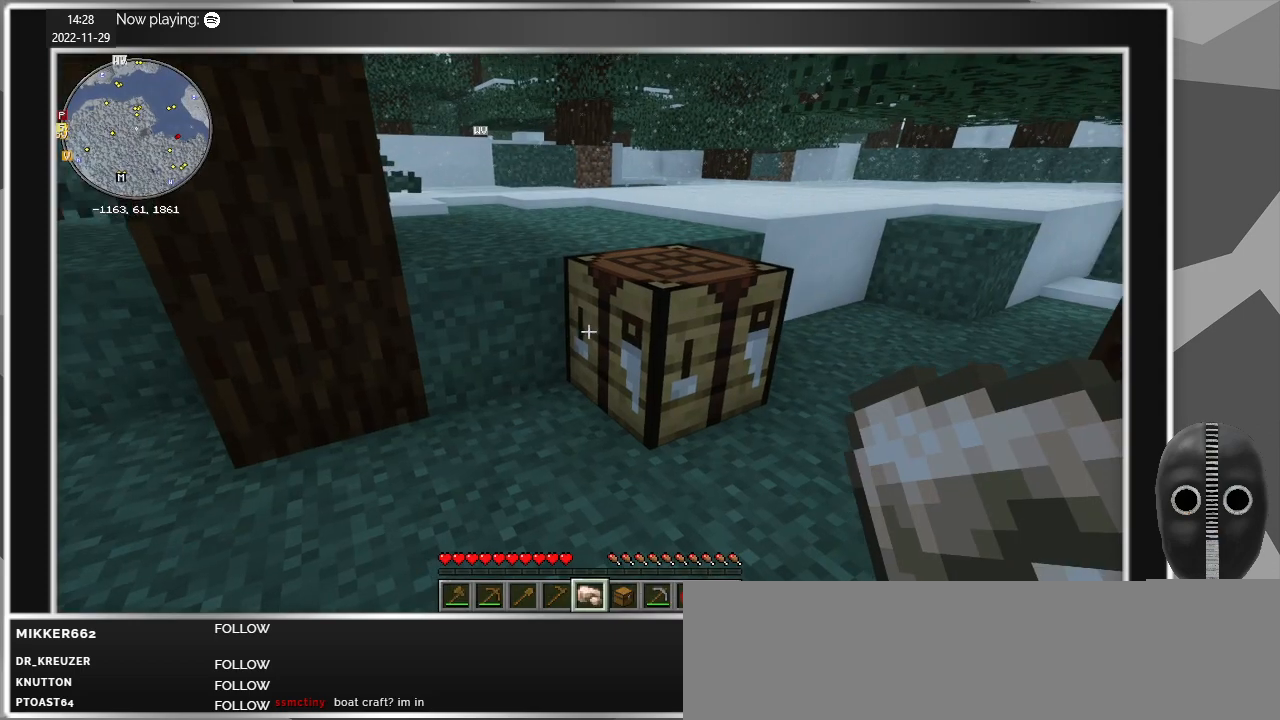
{"keys": ["w"], "mouse": ["wheel_up"], "events": [[33, "d", "down"], [133, "mouse_wheel_up", "down"], [183, "mouse_wheel_up", "up"], [233, "mouse_wheel_up", "down"], [233, "w", "down"], [283, "mouse_wheel_up", "up"], [317, "mouse_wheel_up", "down"], [367, "d", "up"], [367, "mouse_wheel_up", "up"], [417, "mouse_wheel_up", "down"]]}
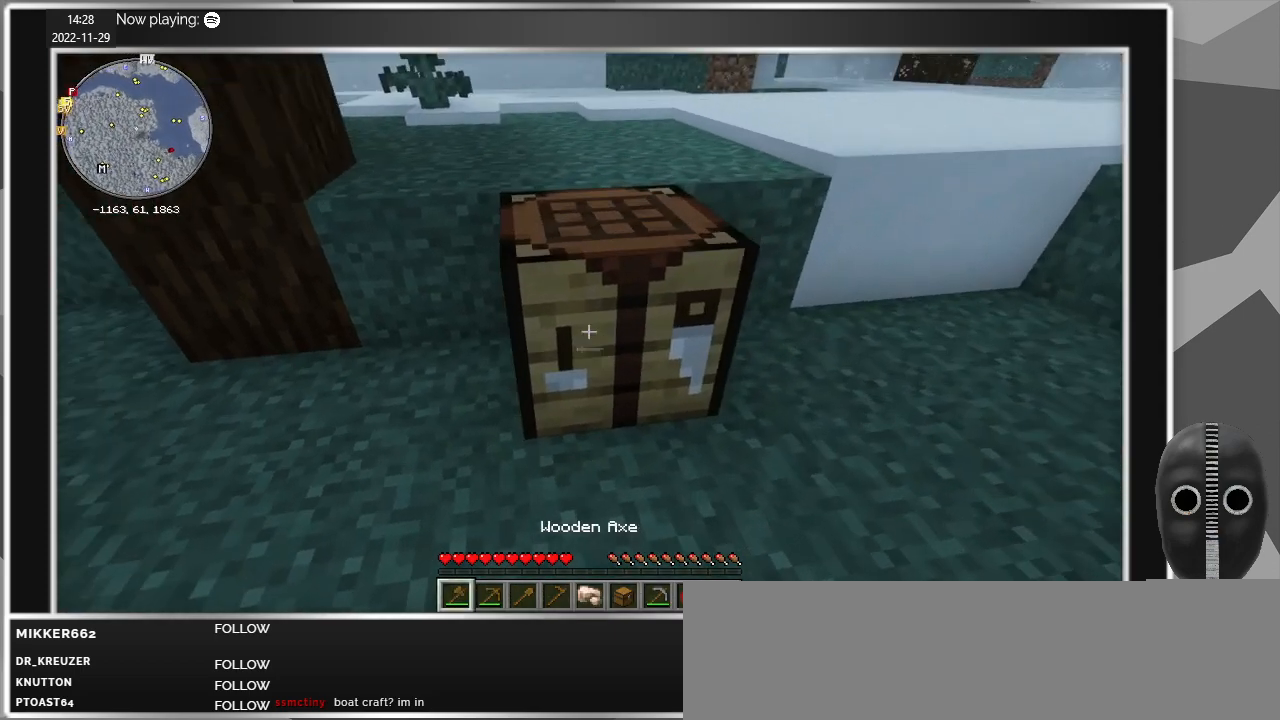
{"keys": [], "mouse": ["left"], "events": [[17, "mouse_wheel_up", "up"], [50, "w", "up"], [200, "mouse_left", "down"]]}
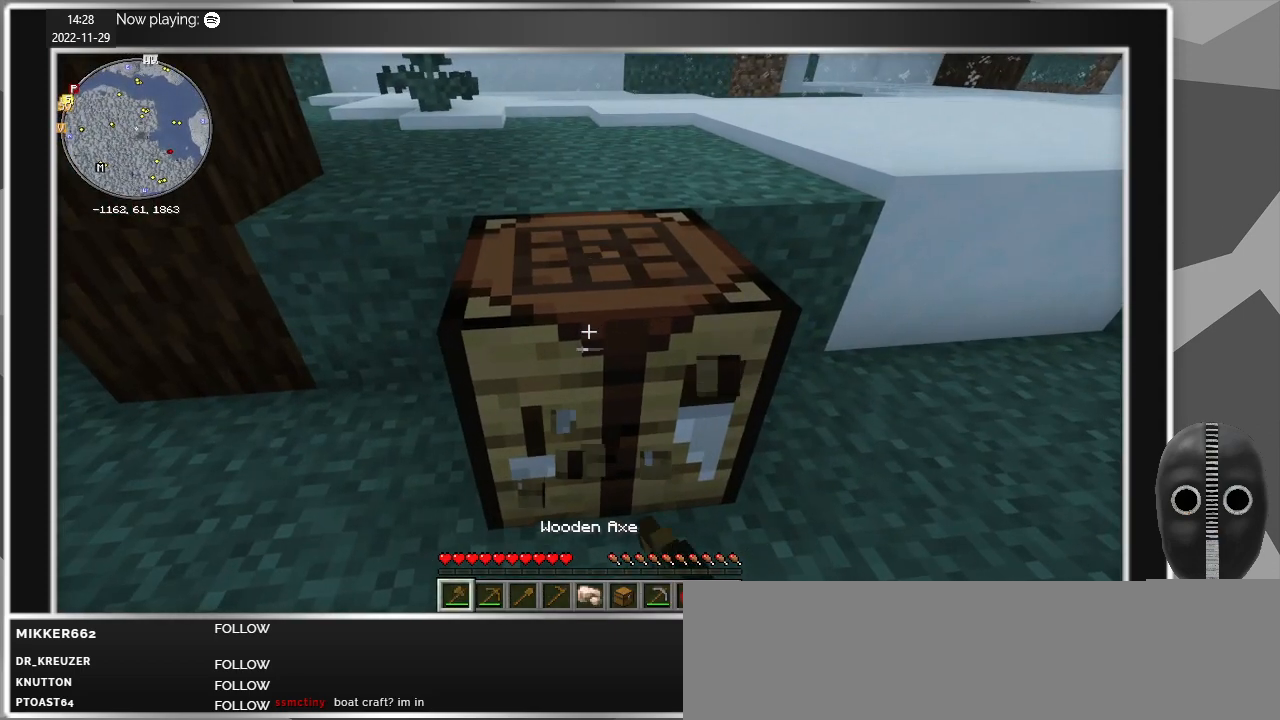
{"keys": [], "mouse": ["left"], "events": []}
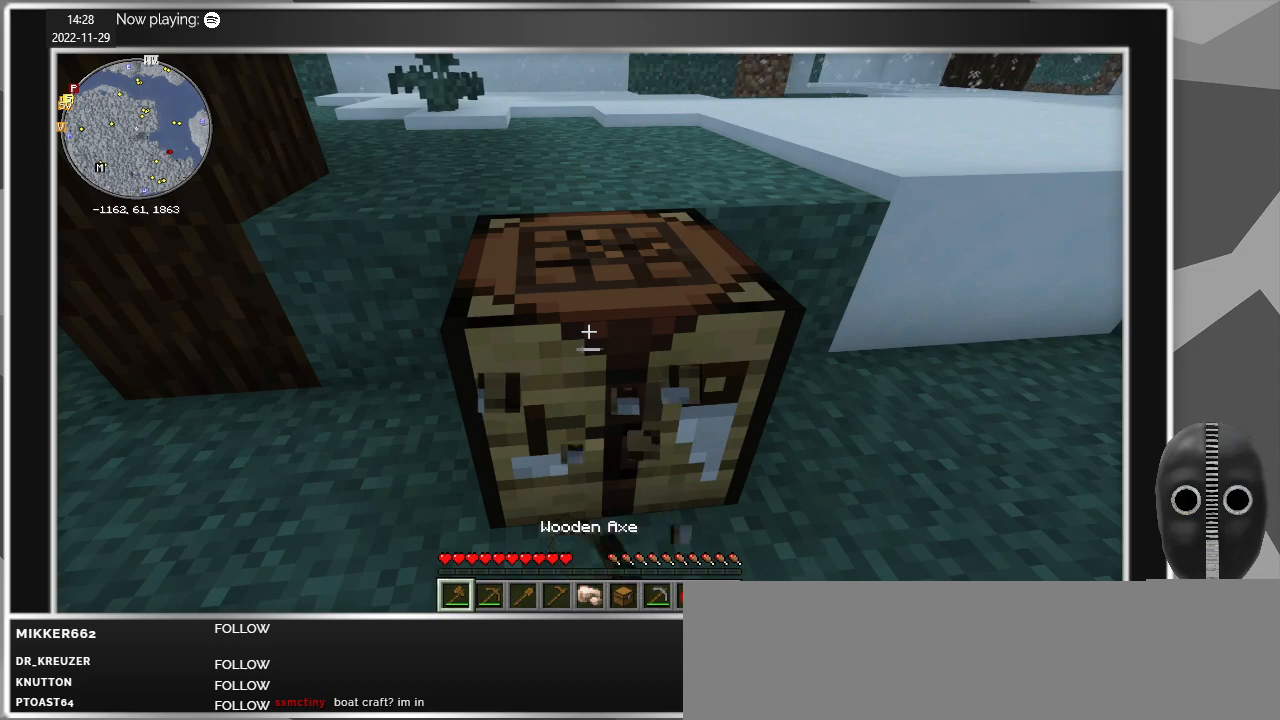
{"keys": [], "mouse": ["left"], "events": []}
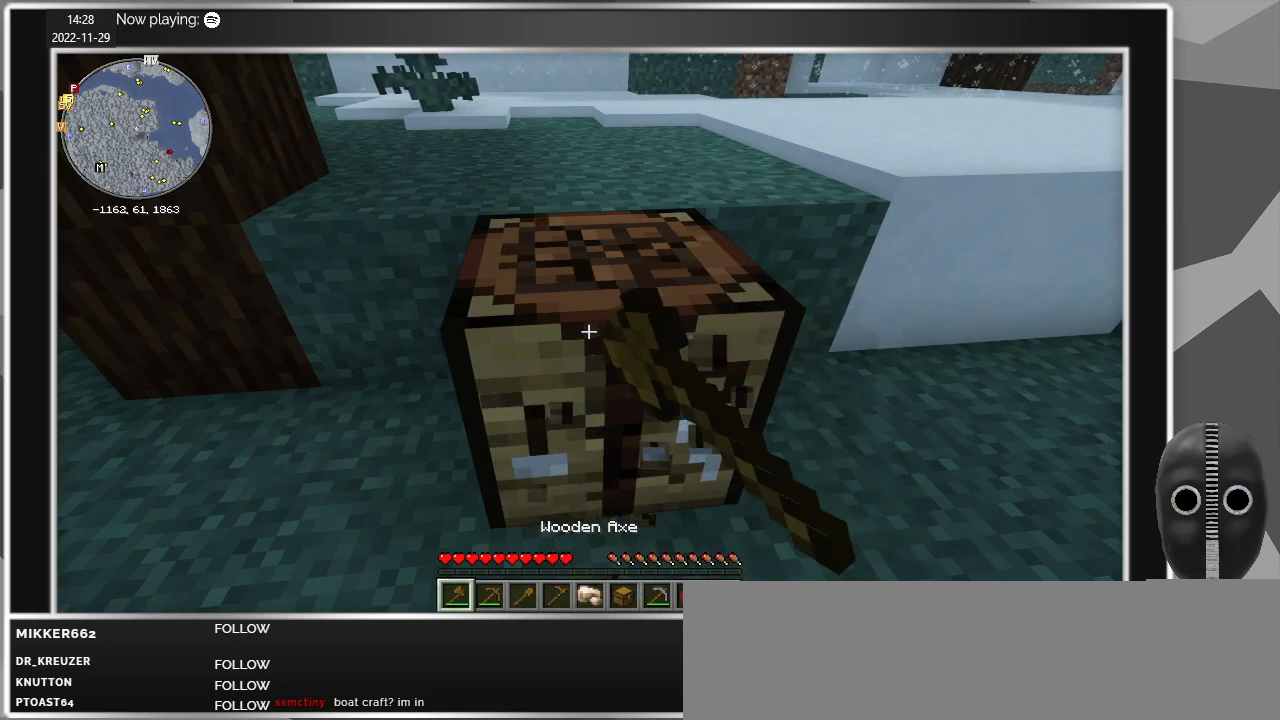
{"keys": [], "mouse": ["left"], "events": []}
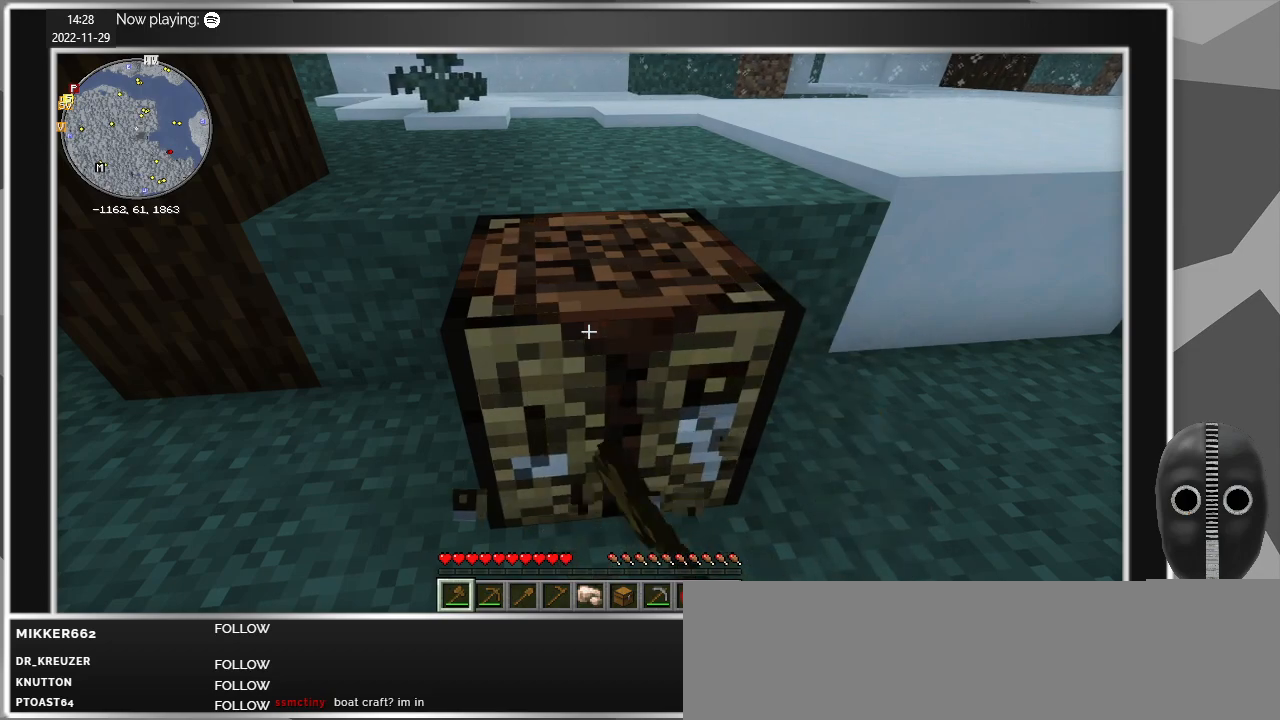
{"keys": ["w"], "mouse": [], "events": [[450, "mouse_left", "up"], [500, "w", "down"]]}
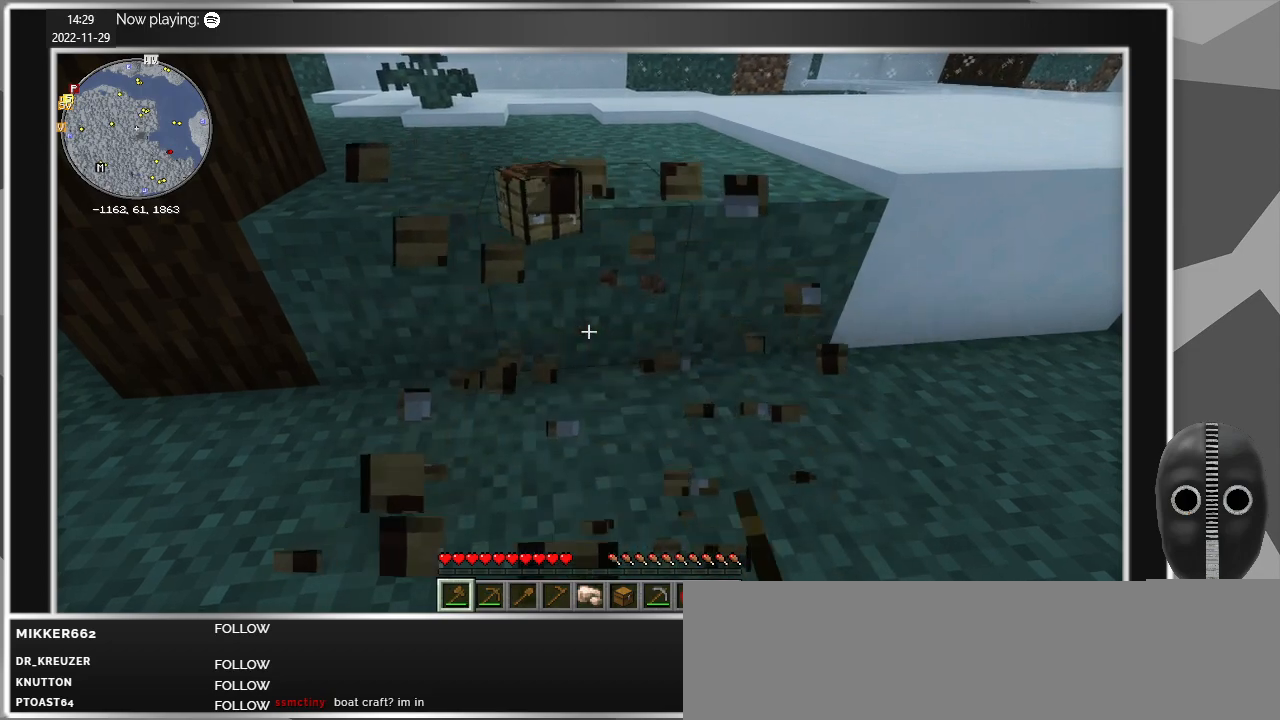
{"keys": ["w"], "mouse": [], "events": [[267, "w", "up"], [417, "w", "down"]]}
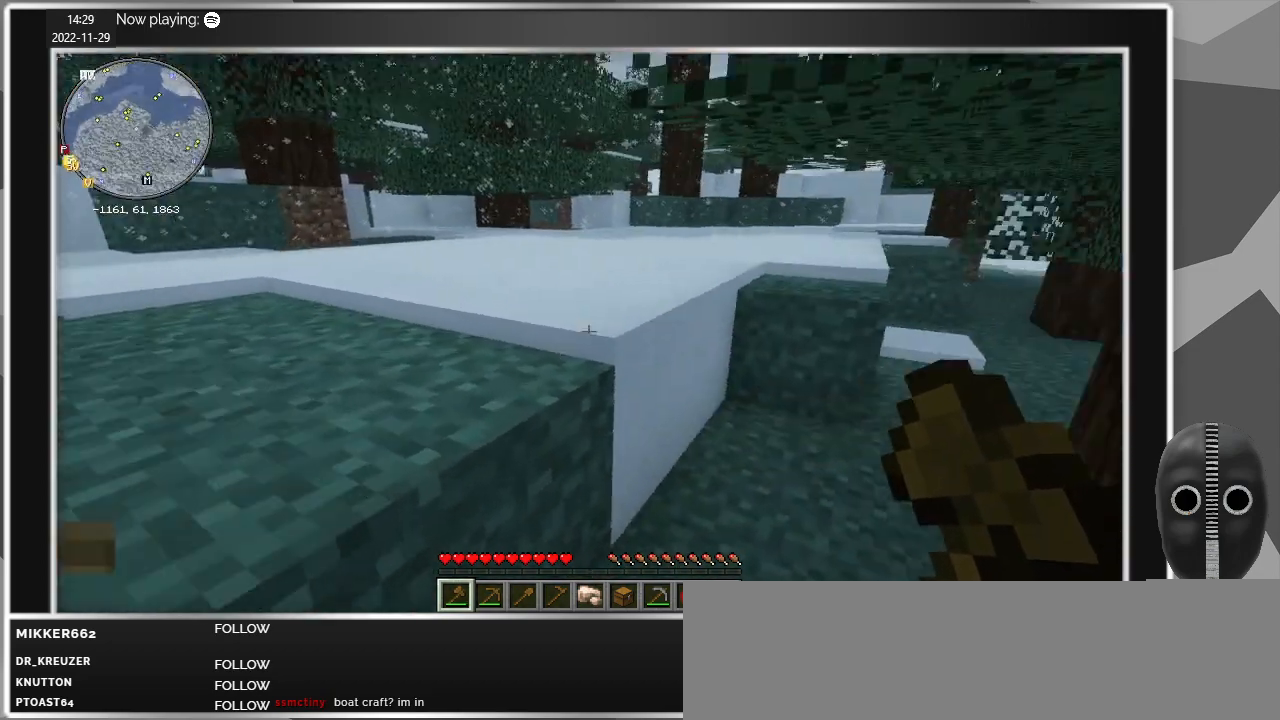
{"keys": ["a", "w"], "mouse": [], "events": [[200, "a", "down"], [333, "space", "down"], [433, "space", "up"]]}
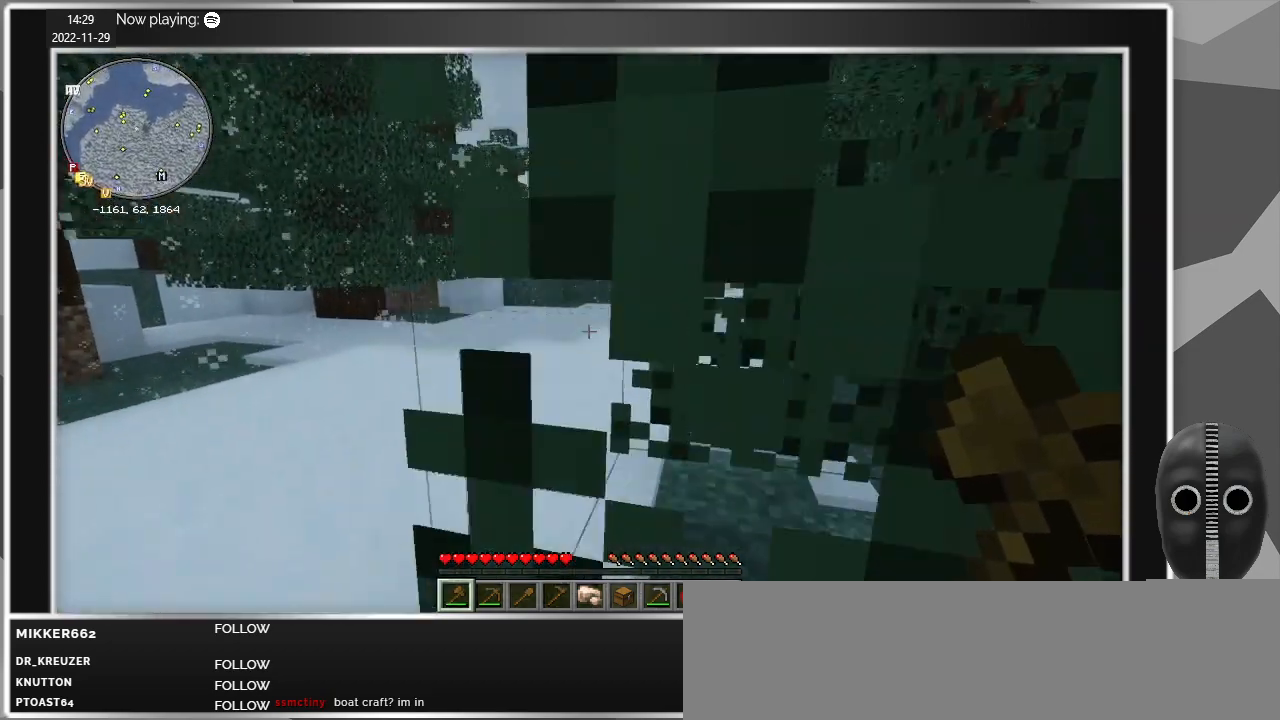
{"keys": ["w"], "mouse": [], "events": [[400, "a", "up"]]}
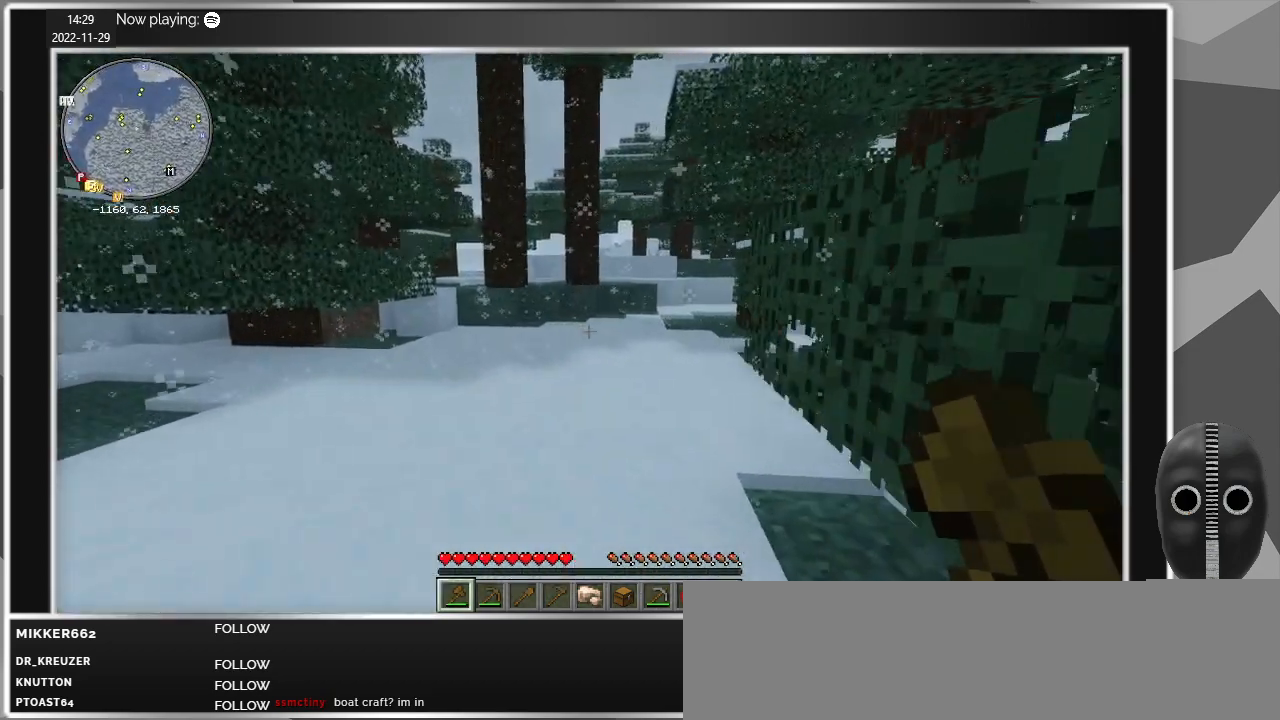
{"keys": ["shift", "w"], "mouse": [], "events": [[133, "shift", "down"]]}
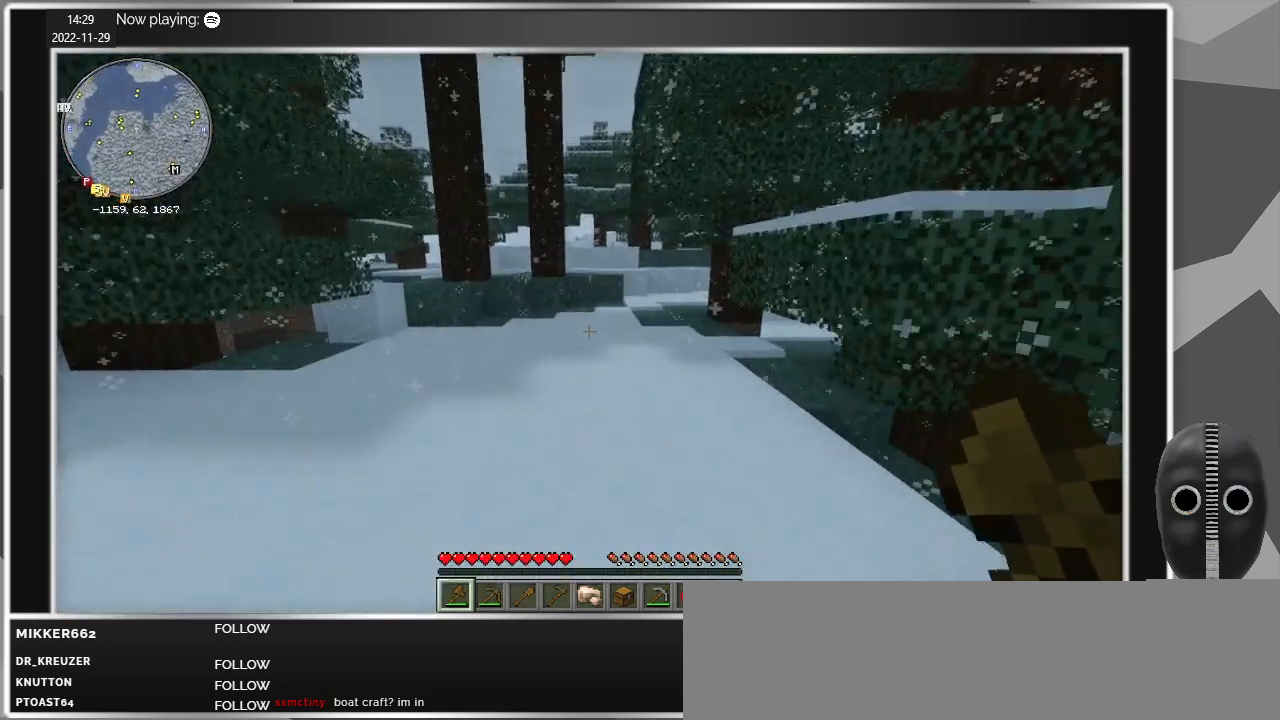
{"keys": ["shift", "w"], "mouse": ["wheel_down"], "events": [[433, "mouse_wheel_down", "down"]]}
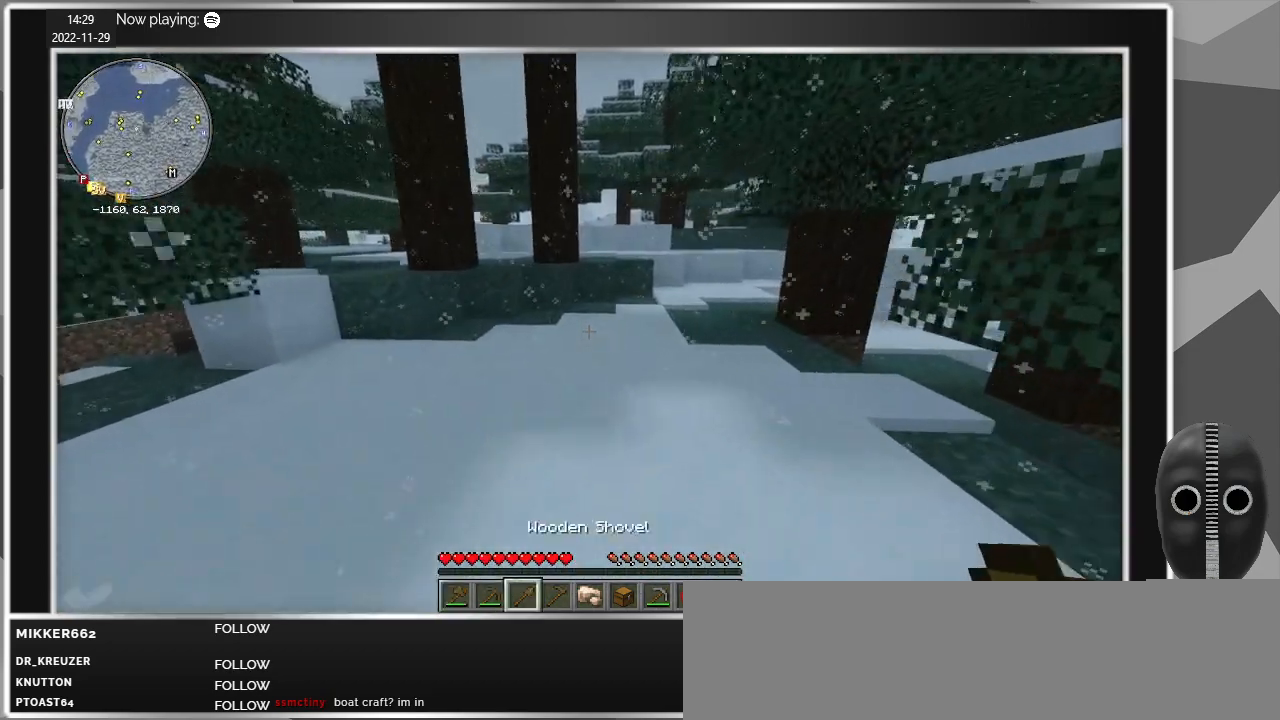
{"keys": ["w"], "mouse": ["wheel_up"], "events": [[83, "mouse_wheel_down", "up"], [117, "mouse_wheel_down", "down"], [167, "mouse_wheel_down", "up"], [500, "mouse_wheel_up", "down"], [500, "shift", "up"]]}
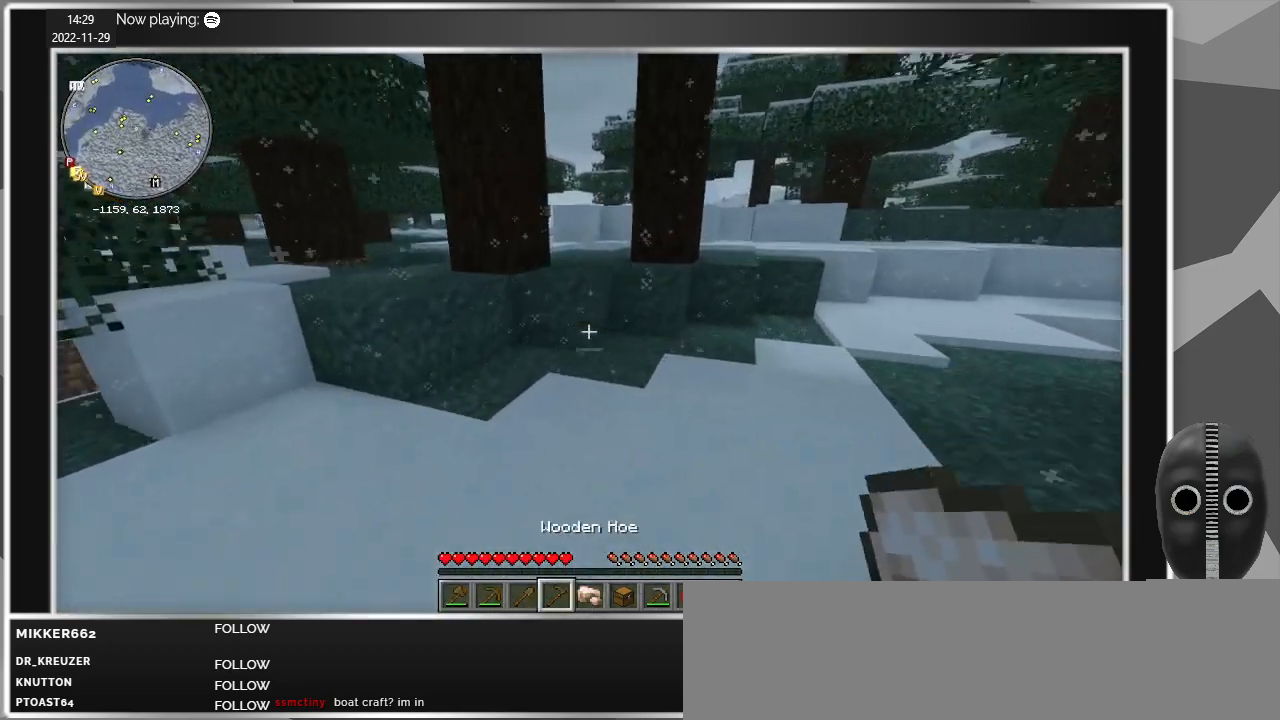
{"keys": [], "mouse": [], "events": [[83, "mouse_wheel_up", "up"], [133, "d", "down"], [283, "d", "up"], [367, "w", "up"]]}
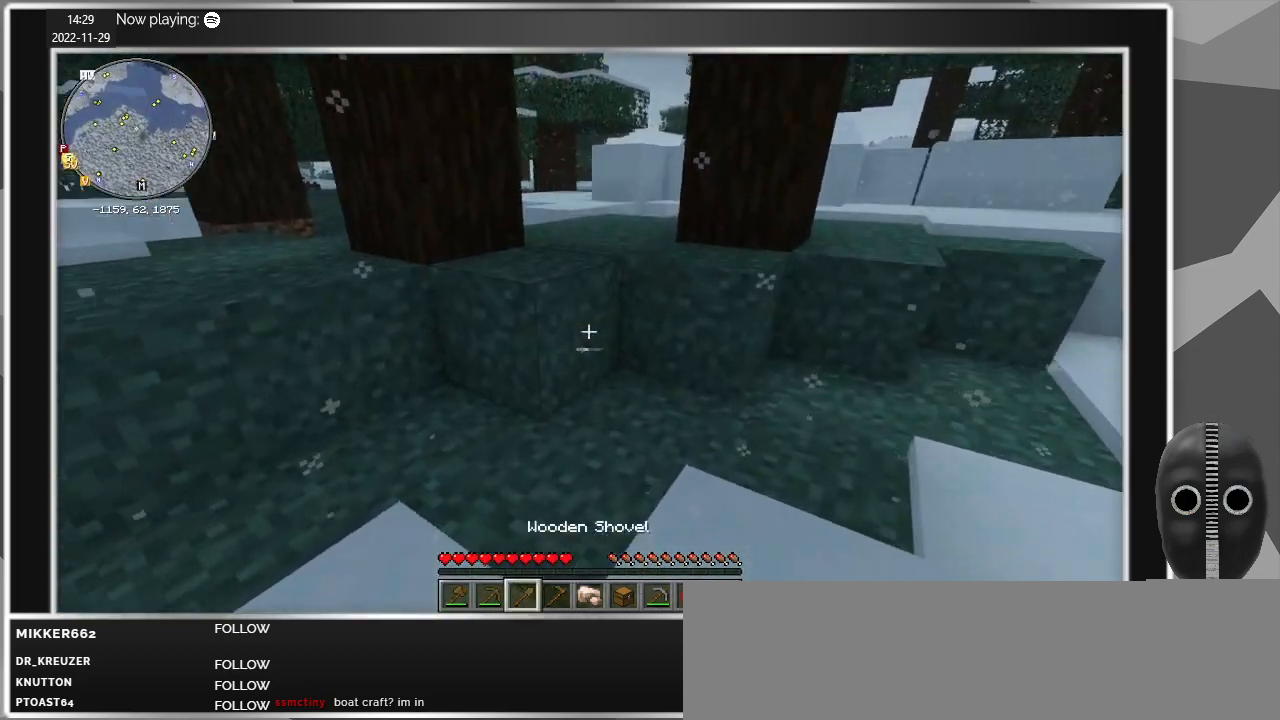
{"keys": ["w"], "mouse": ["left"], "events": [[150, "mouse_left", "down"], [433, "w", "down"]]}
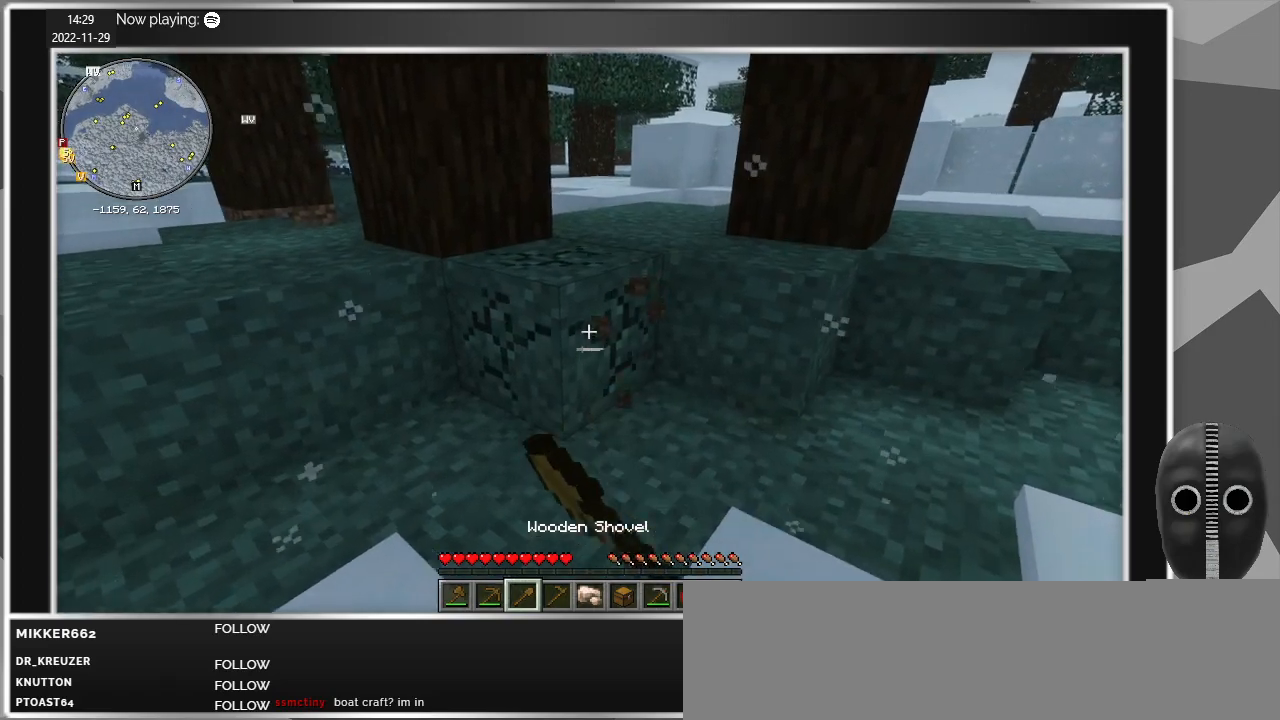
{"keys": ["w"], "mouse": ["left"], "events": [[167, "w", "up"], [450, "w", "down"]]}
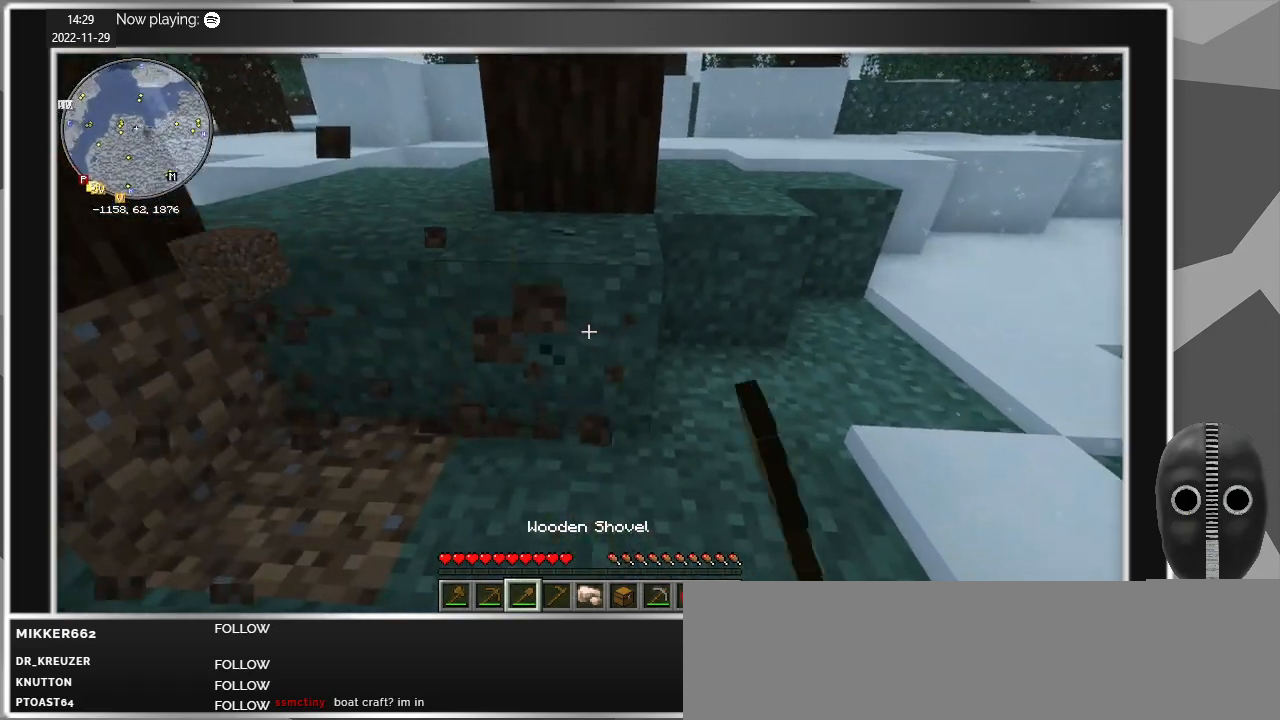
{"keys": [], "mouse": ["left"], "events": [[83, "a", "down"], [183, "w", "up"], [233, "a", "up"]]}
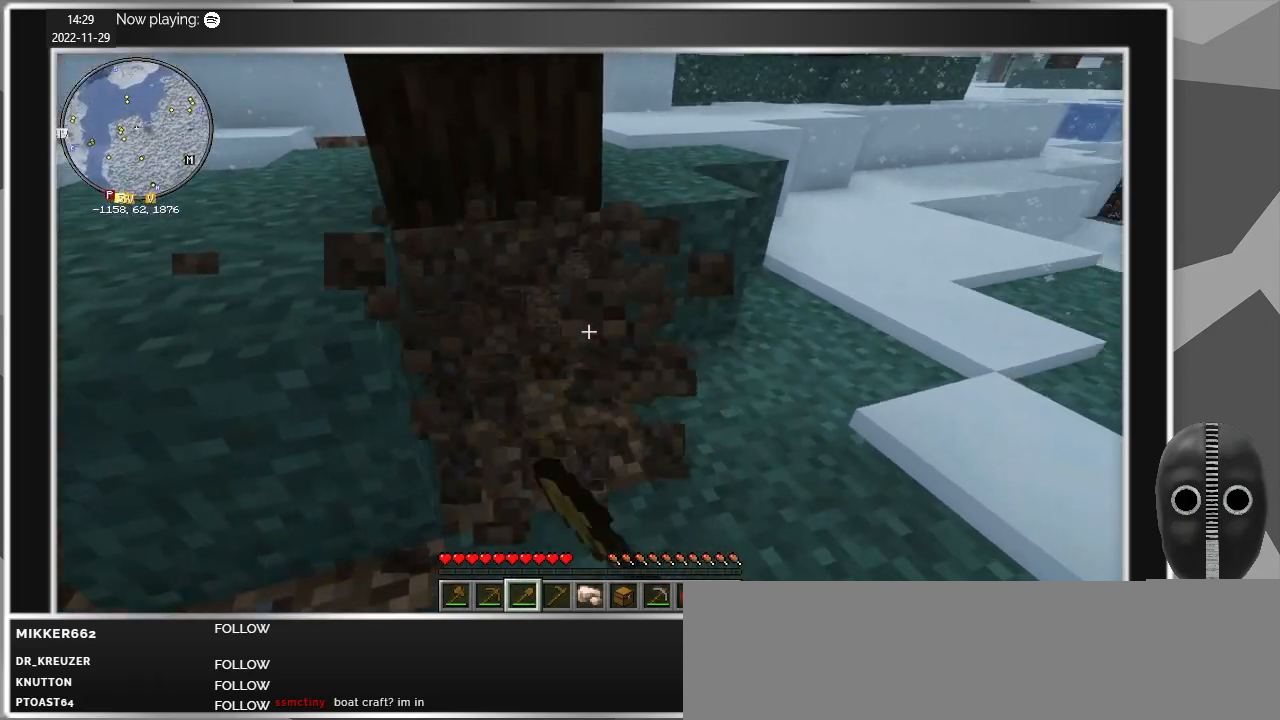
{"keys": [], "mouse": ["left"], "events": [[17, "w", "down"], [200, "d", "down"], [300, "d", "up"], [300, "w", "up"]]}
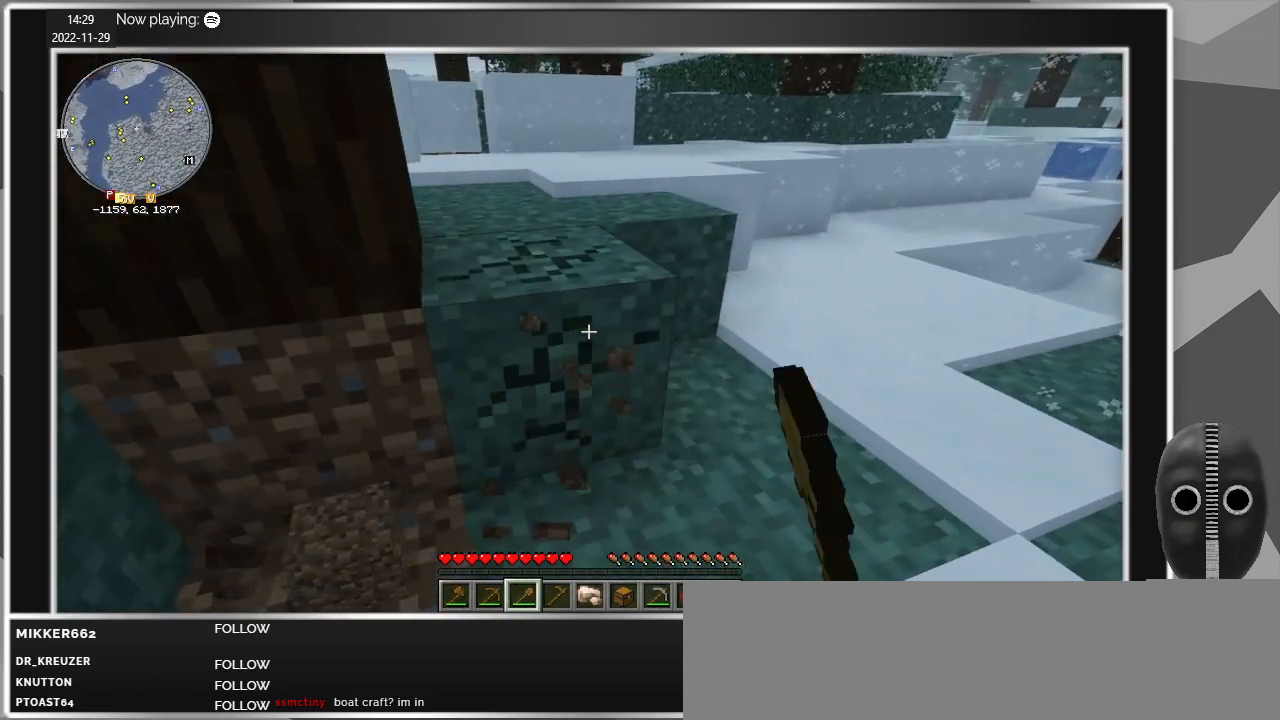
{"keys": [], "mouse": ["left"], "events": [[117, "w", "down"], [317, "d", "down"], [450, "d", "up"], [500, "w", "up"]]}
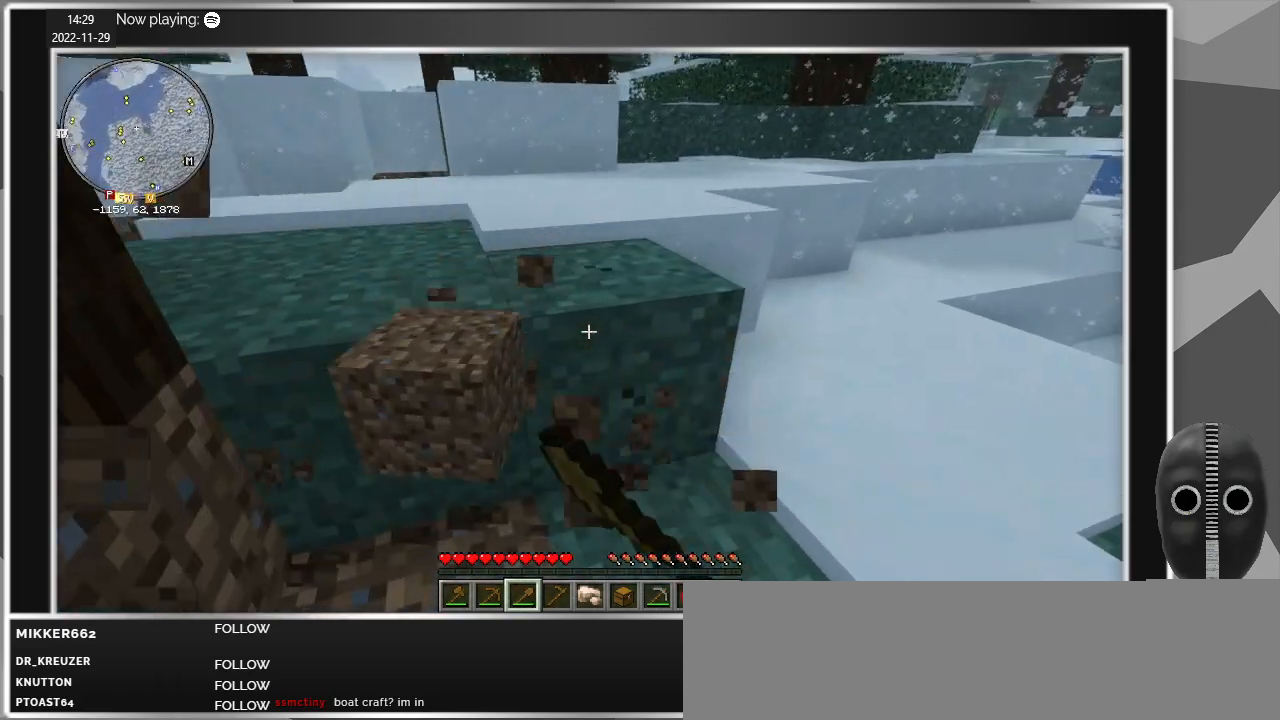
{"keys": [], "mouse": ["left"], "events": []}
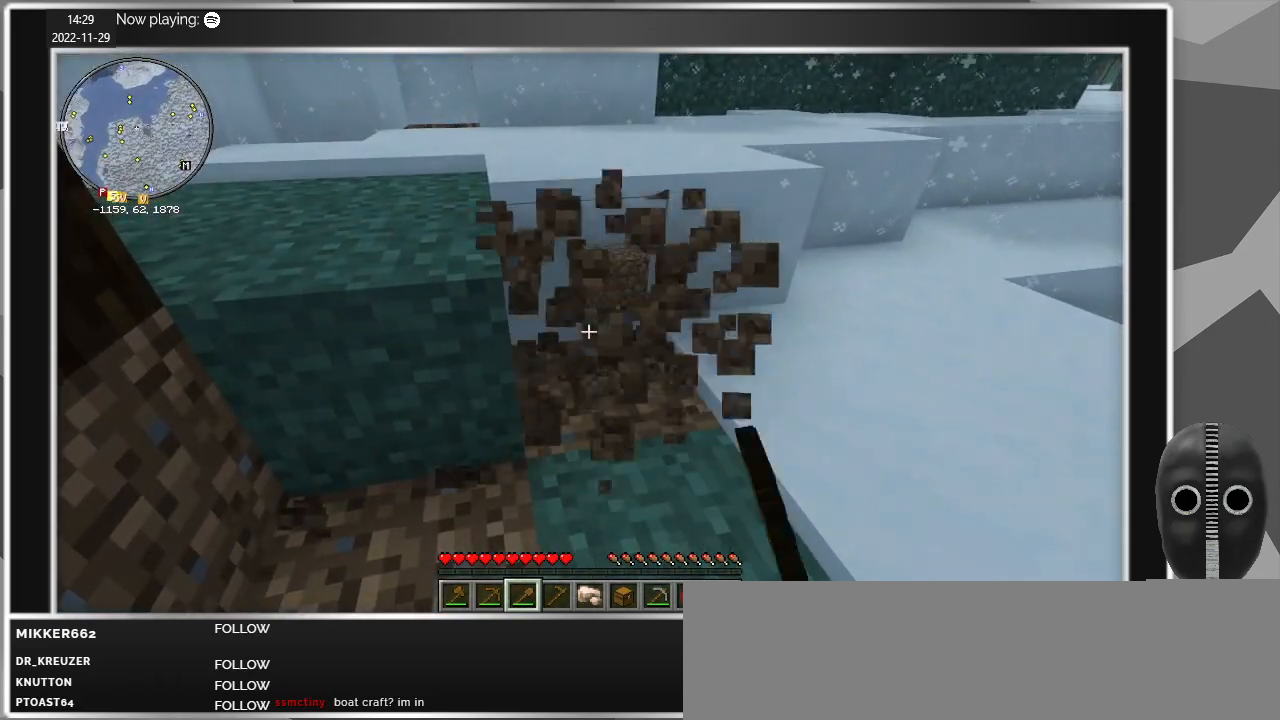
{"keys": [], "mouse": [], "events": [[50, "w", "down"], [100, "mouse_left", "up"], [150, "d", "down"], [433, "w", "up"], [483, "d", "up"]]}
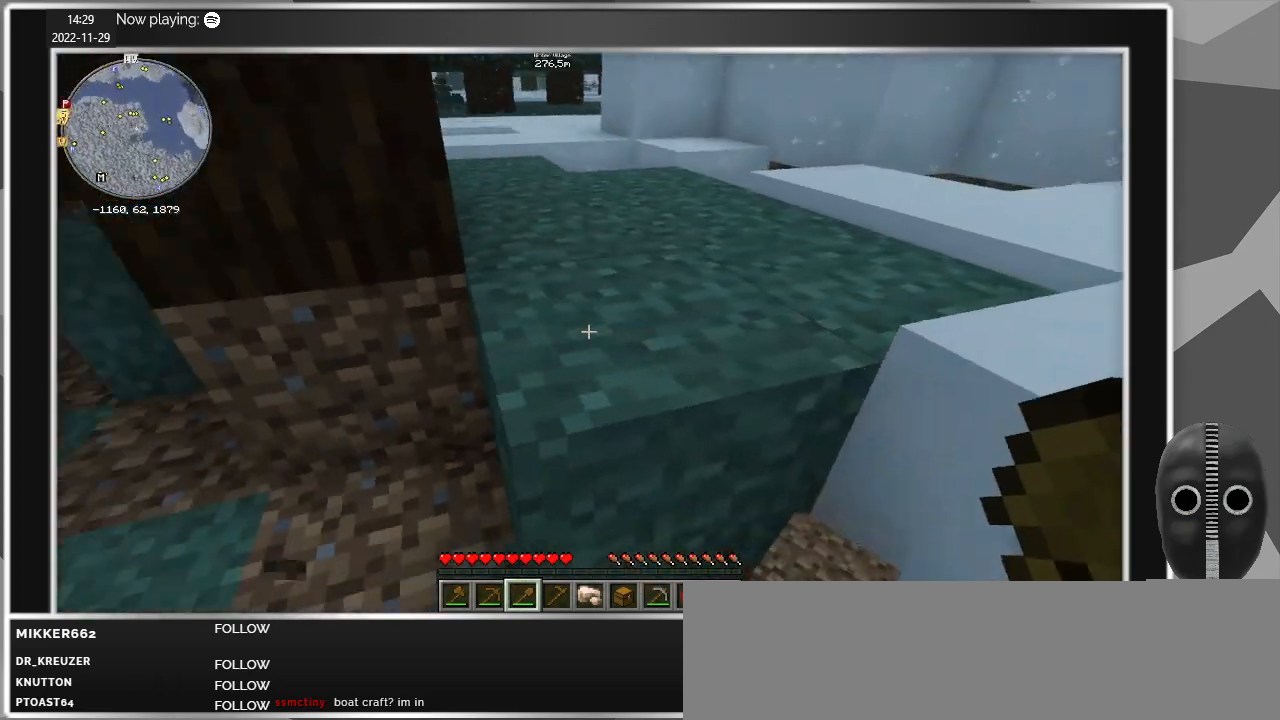
{"keys": [], "mouse": [], "events": [[117, "a", "down"], [300, "w", "down"], [500, "a", "up"], [500, "w", "up"]]}
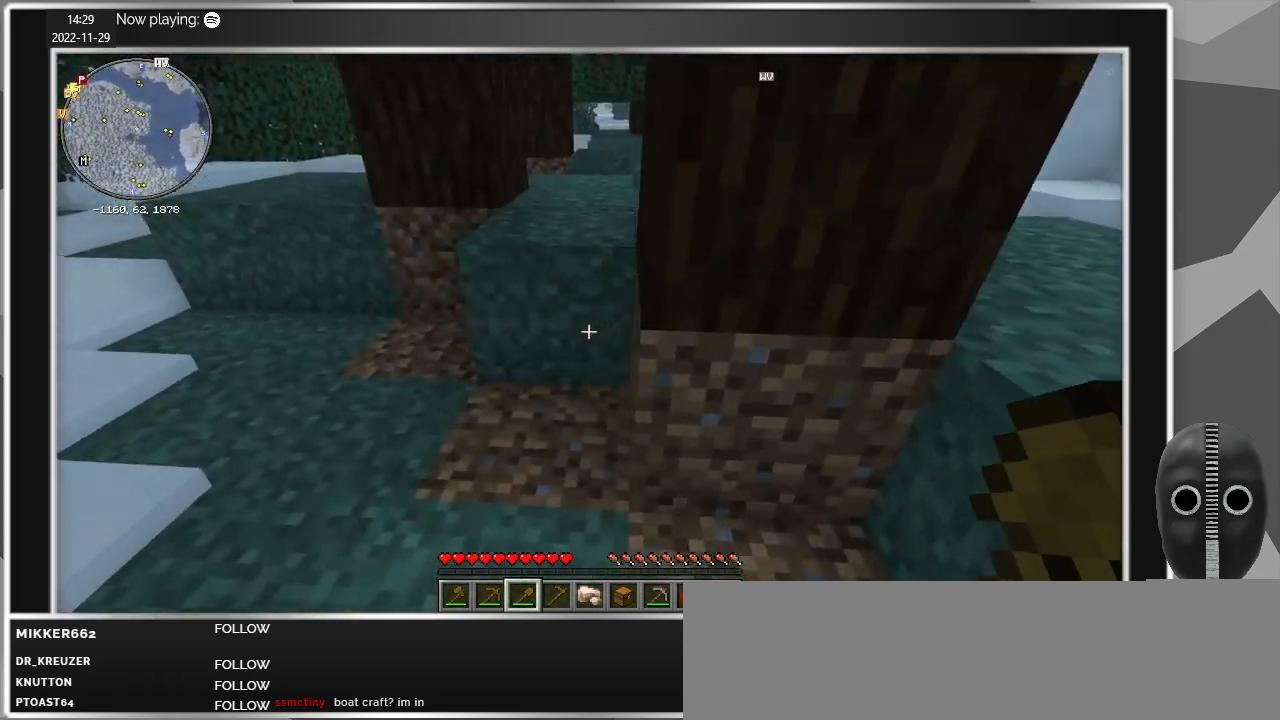
{"keys": [], "mouse": [], "events": [[233, "mouse_wheel_down", "down"], [417, "mouse_wheel_down", "up"]]}